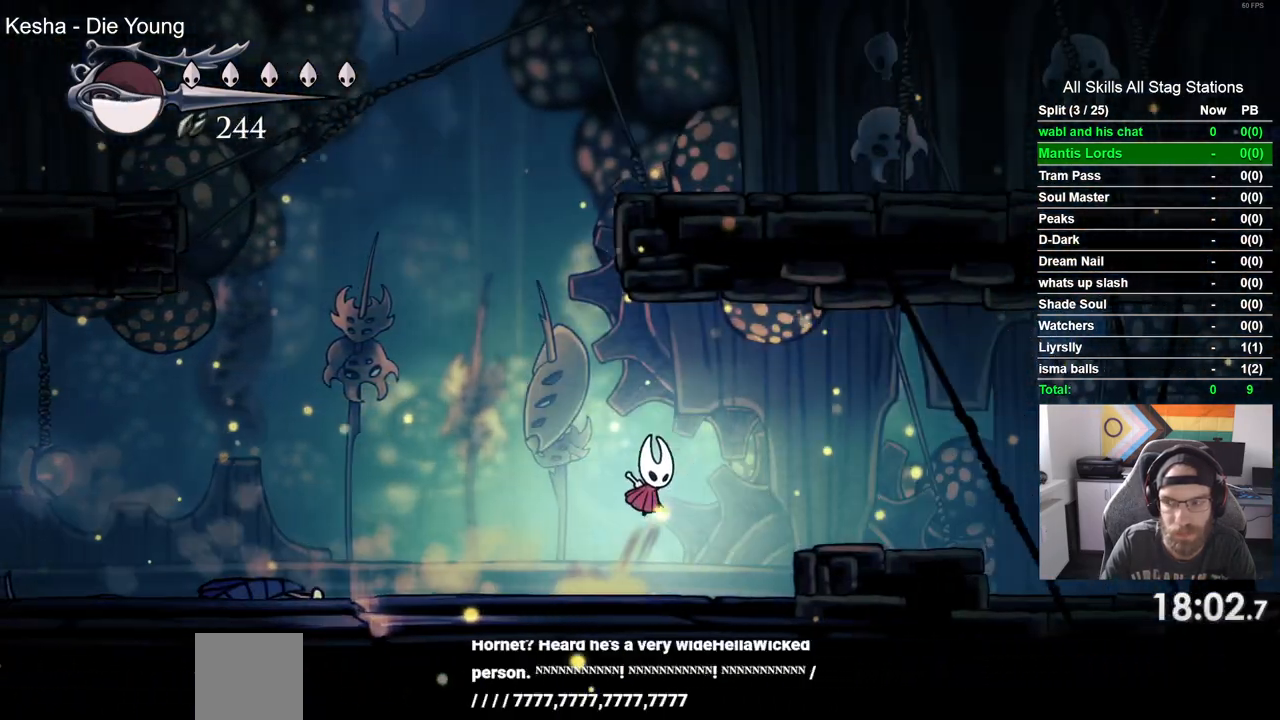
Gameplay with a controller (PlayStation layout); each line is a JSON object with the inputs held at the frame after it (dt_ms = milliseconds from this image to that frame). "events" lists button and stick changes between this image and that frame as [ms after this image, input, new state], when the widget could be followed in between.
{"dt_ms": 500, "buttons": ["DPAD_RIGHT"], "left_stick": "center", "right_stick": "center", "events": [[33, "CROSS", "up"], [33, "R2", "down"], [283, "R2", "up"]]}
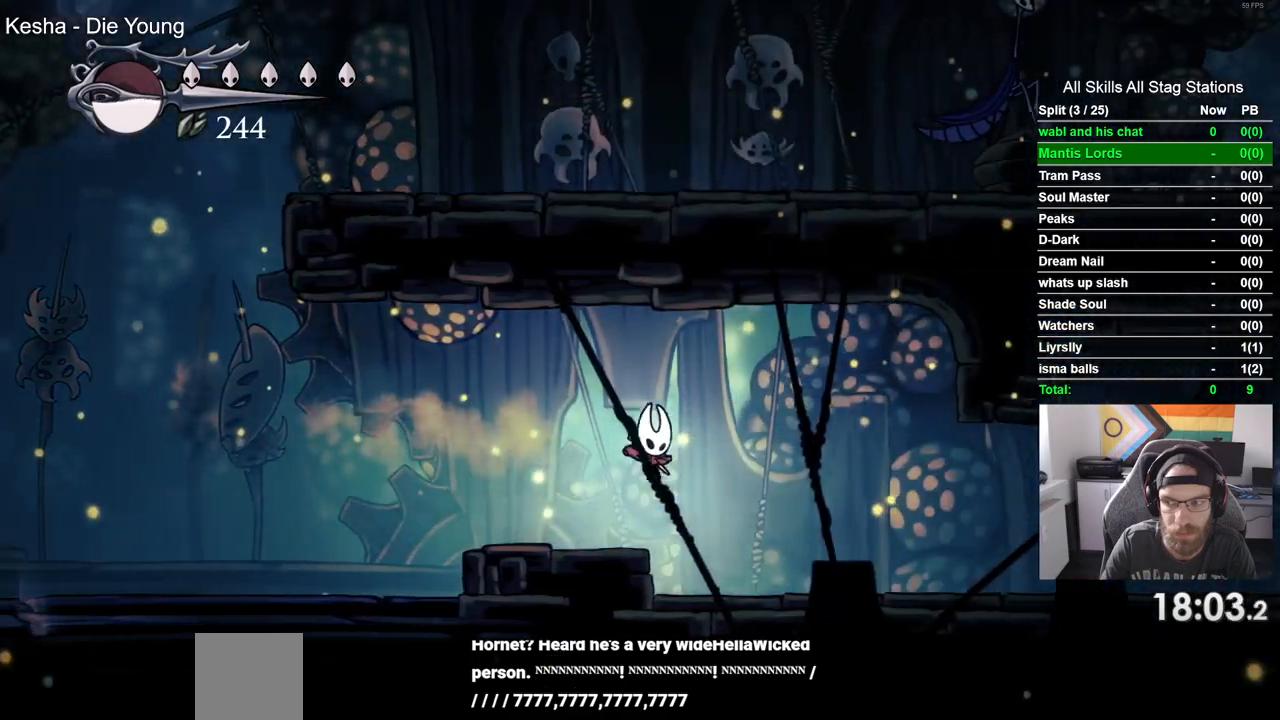
{"dt_ms": 500, "buttons": ["DPAD_RIGHT"], "left_stick": "center", "right_stick": "center", "events": [[167, "R1", "down"], [167, "R2", "down"], [367, "R1", "up"], [417, "R2", "up"]]}
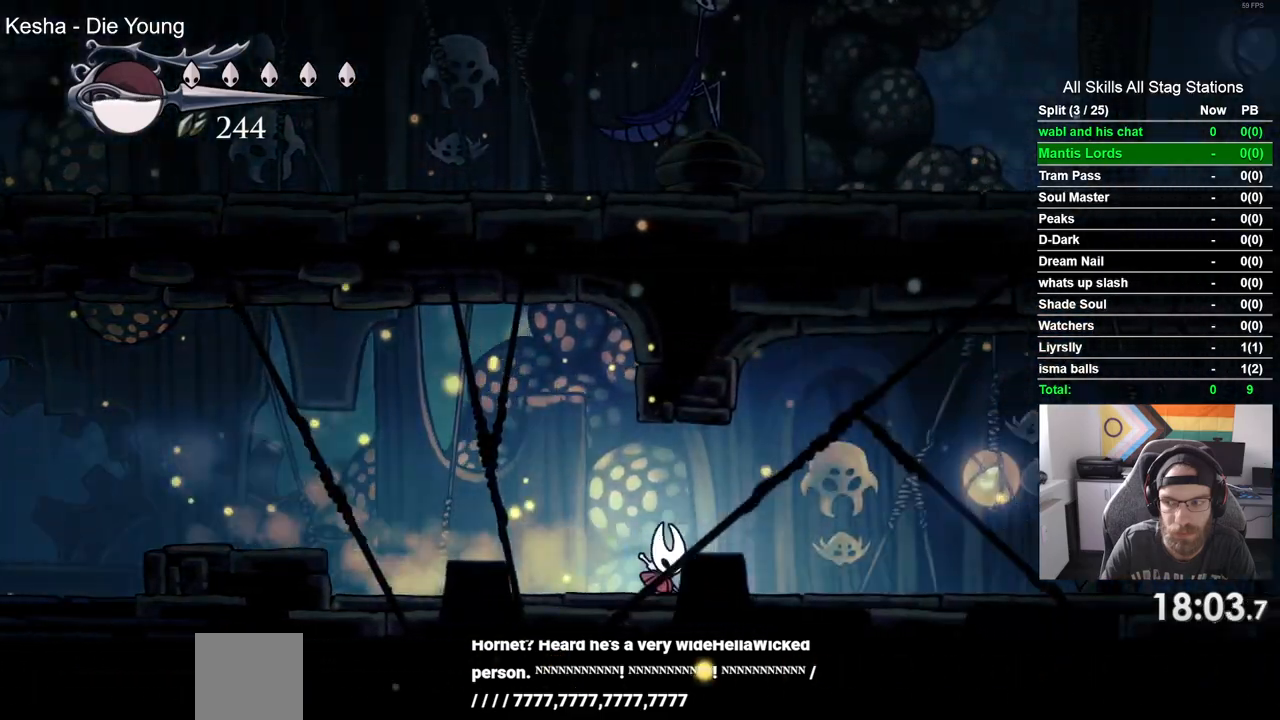
{"dt_ms": 500, "buttons": ["DPAD_RIGHT"], "left_stick": "center", "right_stick": "center", "events": [[267, "R2", "down"], [500, "R2", "up"]]}
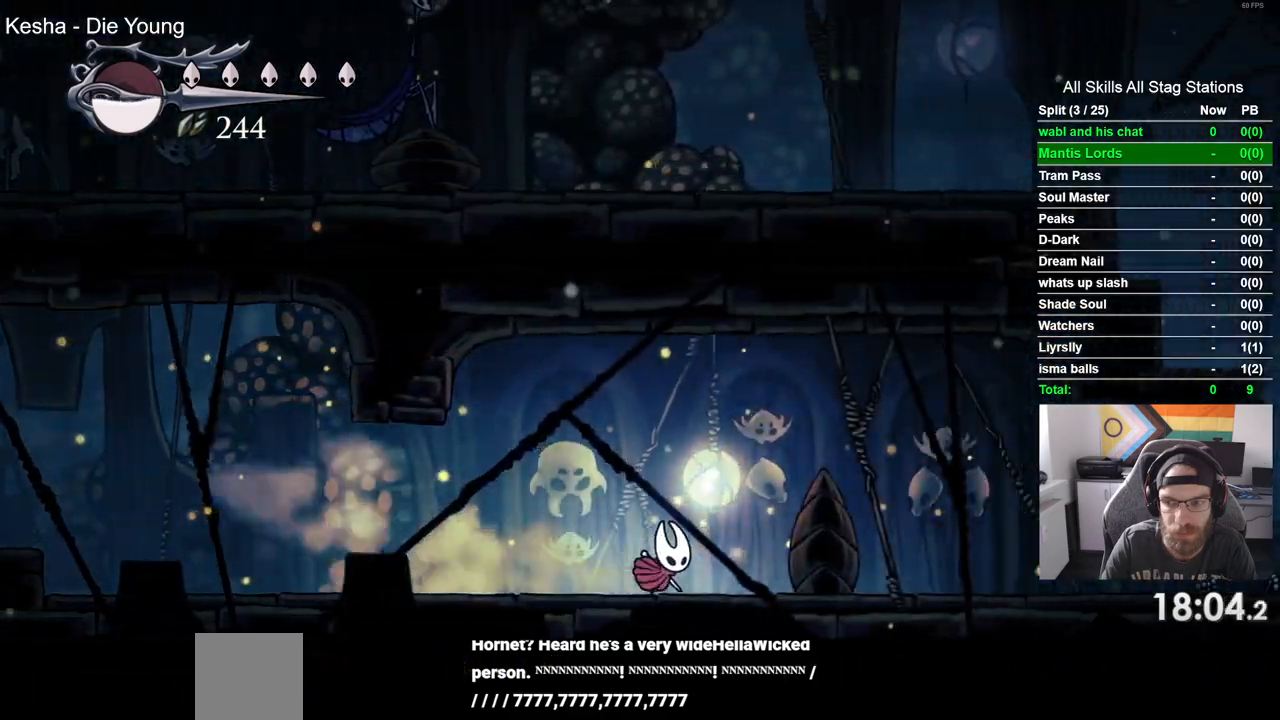
{"dt_ms": 500, "buttons": ["R2", "DPAD_RIGHT"], "left_stick": "center", "right_stick": "center", "events": [[350, "R2", "down"]]}
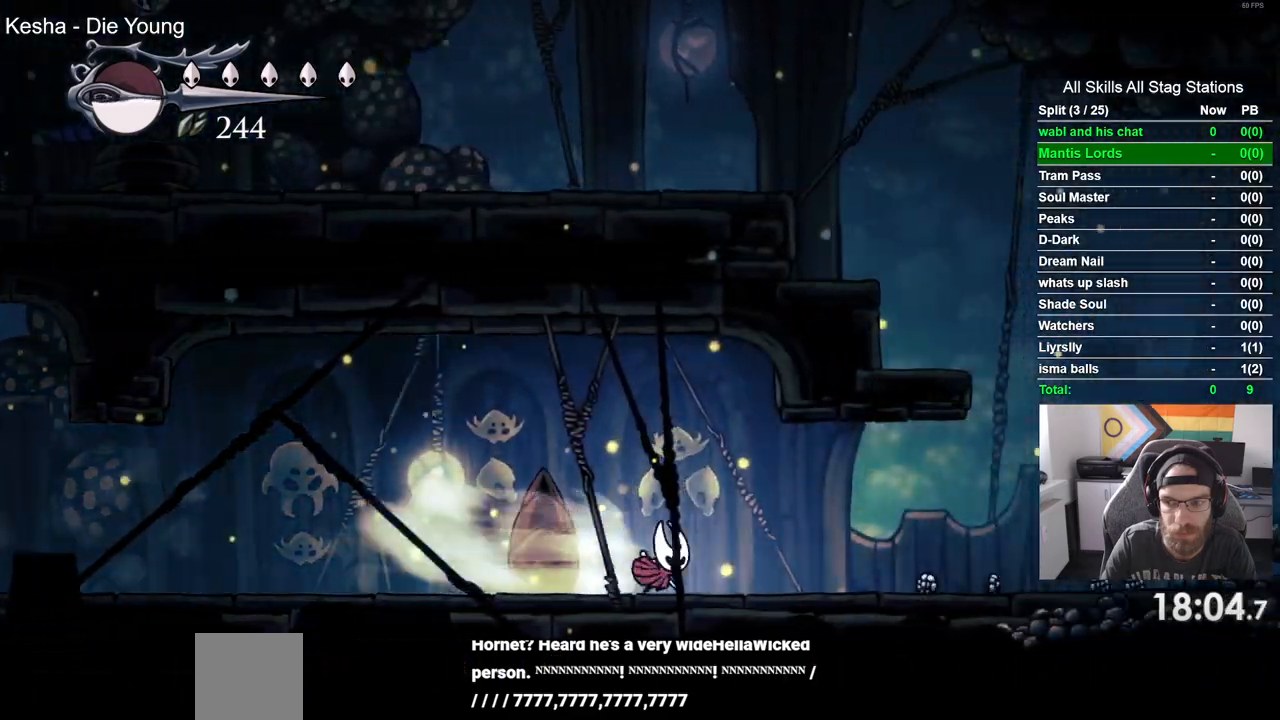
{"dt_ms": 500, "buttons": ["R1", "R2", "DPAD_RIGHT"], "left_stick": "center", "right_stick": "center", "events": [[100, "R2", "up"], [483, "R1", "down"], [483, "R2", "down"]]}
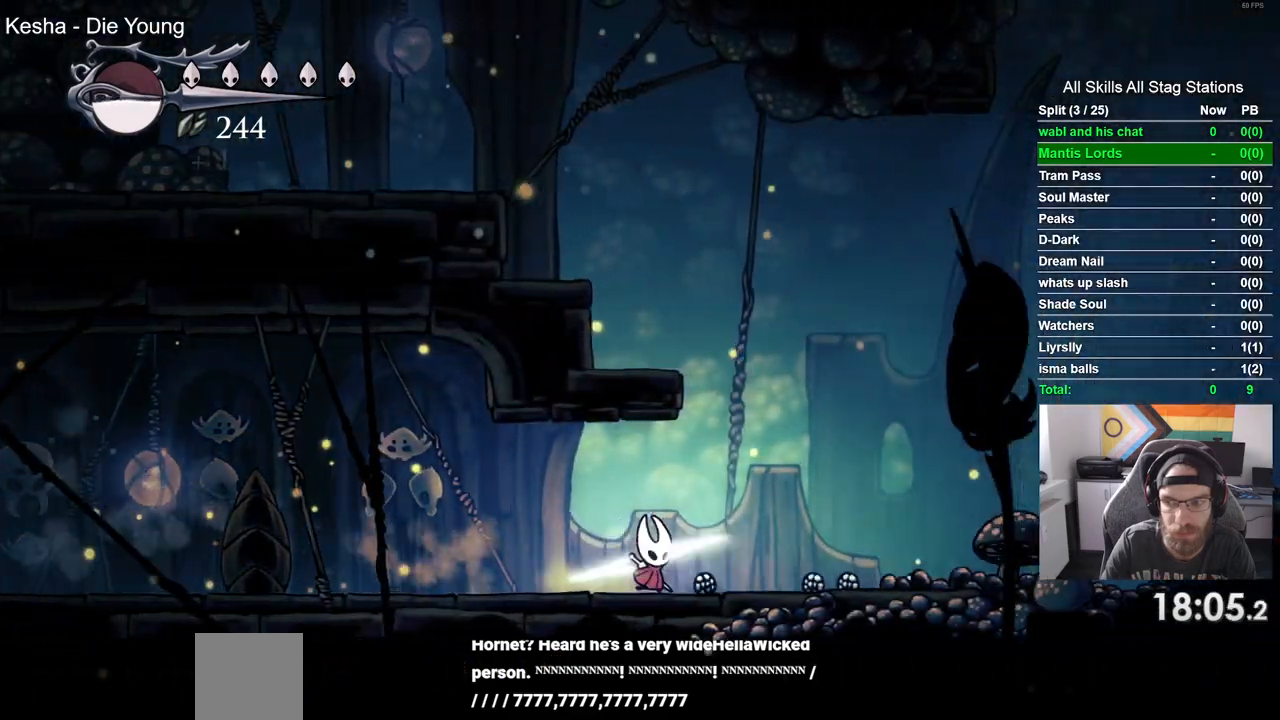
{"dt_ms": 500, "buttons": ["CROSS", "DPAD_LEFT"], "left_stick": "center", "right_stick": "center", "events": [[33, "R1", "up"], [200, "R2", "up"], [233, "DPAD_DOWN", "down"], [250, "DPAD_DOWN", "up"], [250, "DPAD_LEFT", "down"], [383, "DPAD_RIGHT", "up"], [417, "CROSS", "down"]]}
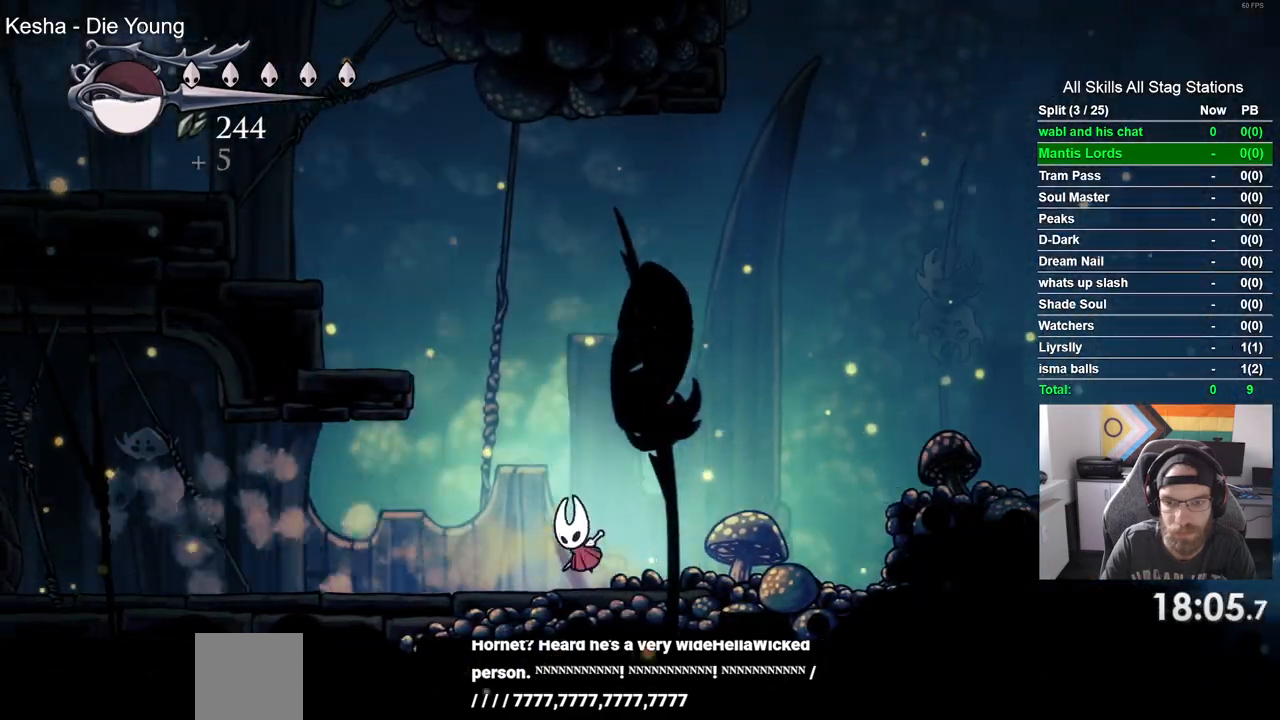
{"dt_ms": 500, "buttons": ["DPAD_LEFT"], "left_stick": "center", "right_stick": "center", "events": [[417, "CROSS", "up"]]}
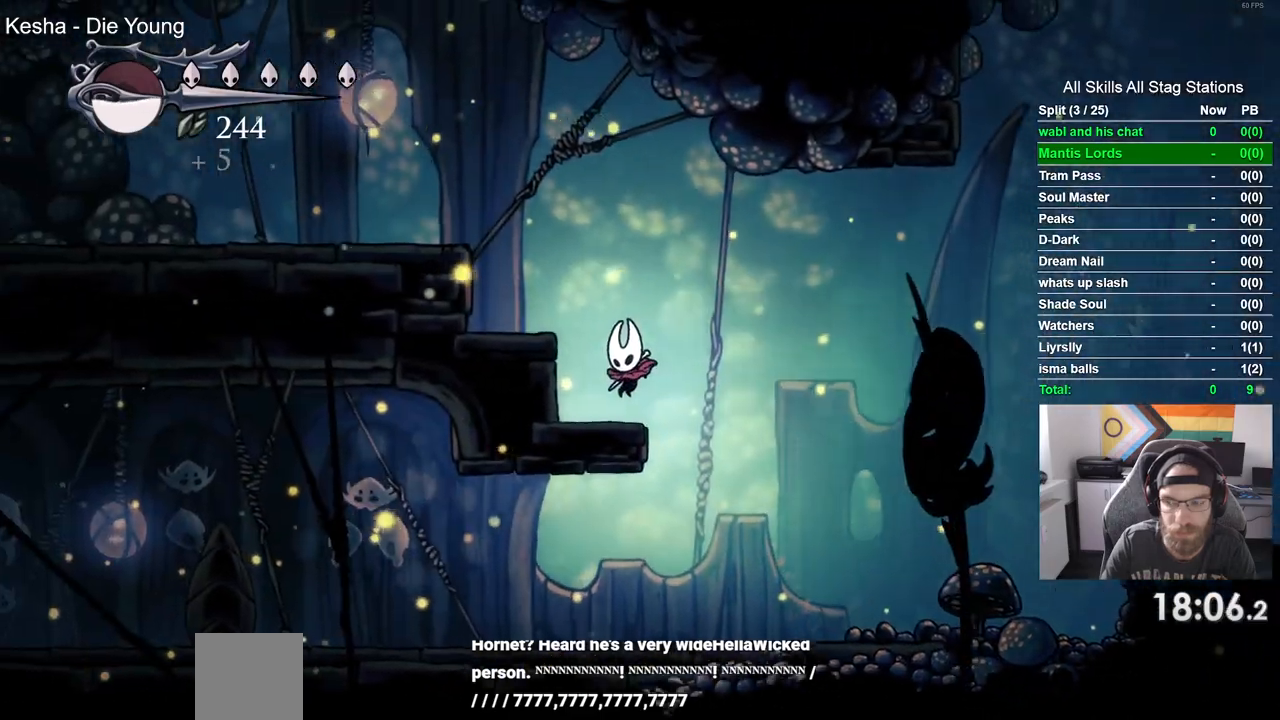
{"dt_ms": 500, "buttons": ["CROSS", "DPAD_LEFT"], "left_stick": "center", "right_stick": "center", "events": [[167, "CROSS", "down"]]}
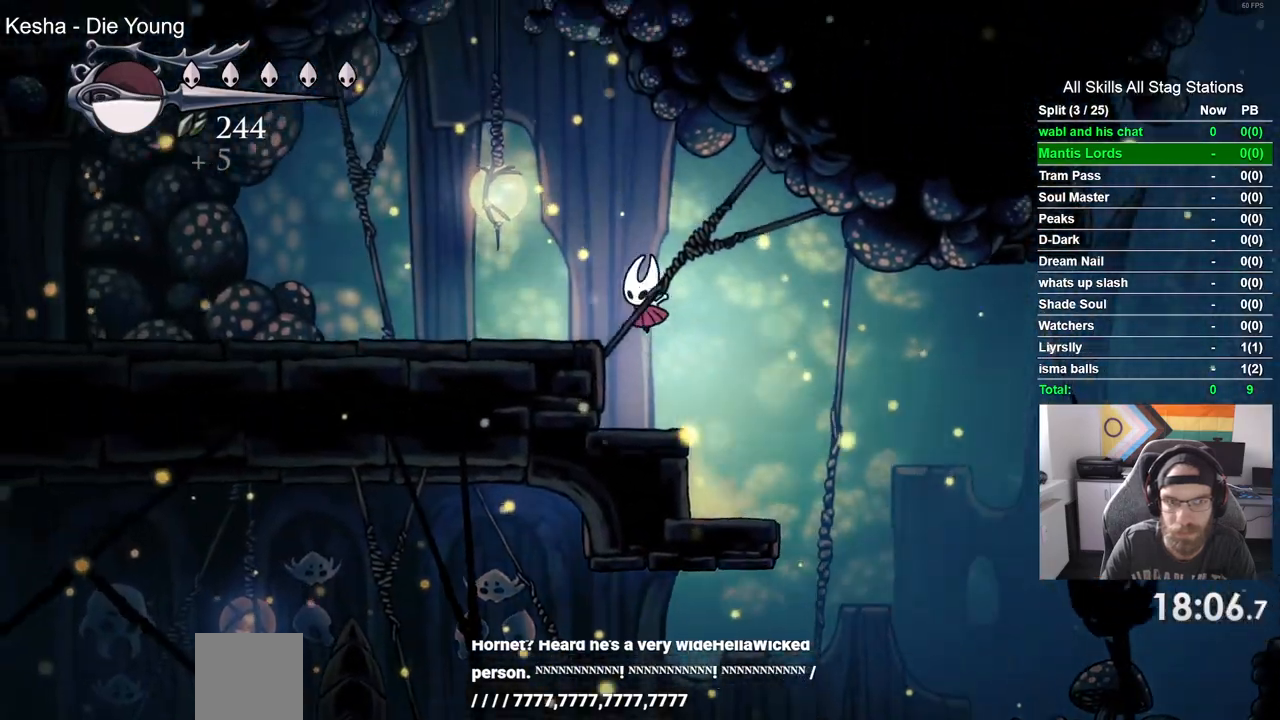
{"dt_ms": 500, "buttons": ["DPAD_LEFT"], "left_stick": "center", "right_stick": "center", "events": [[50, "CROSS", "up"], [300, "R1", "down"], [433, "R1", "up"]]}
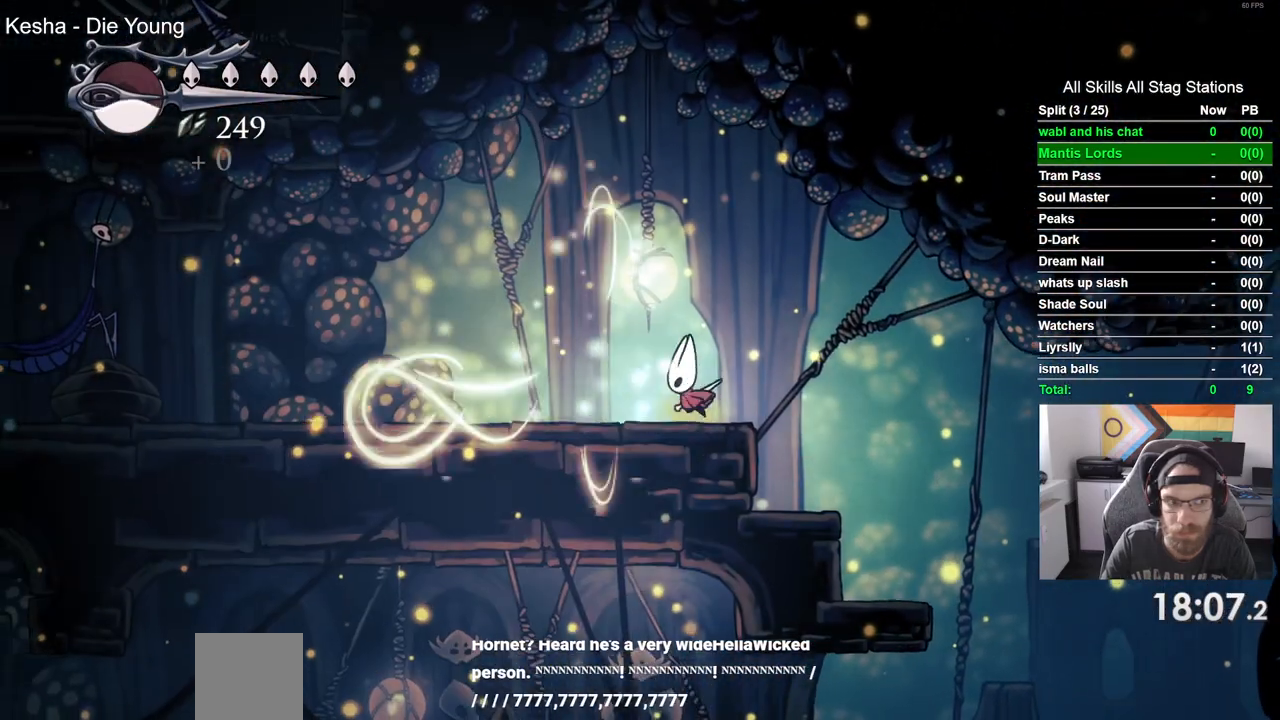
{"dt_ms": 500, "buttons": ["R2", "DPAD_LEFT"], "left_stick": "center", "right_stick": "center", "events": [[383, "R2", "down"]]}
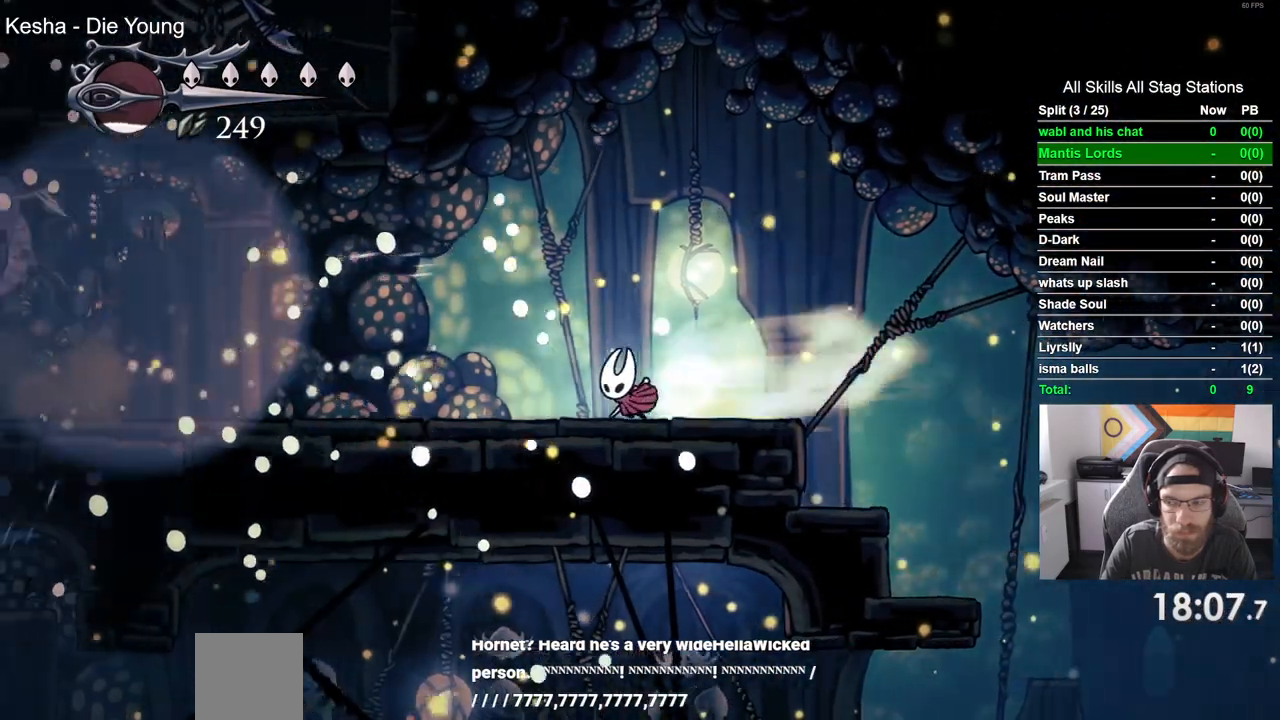
{"dt_ms": 500, "buttons": ["DPAD_LEFT"], "left_stick": "center", "right_stick": "center", "events": [[117, "R2", "up"]]}
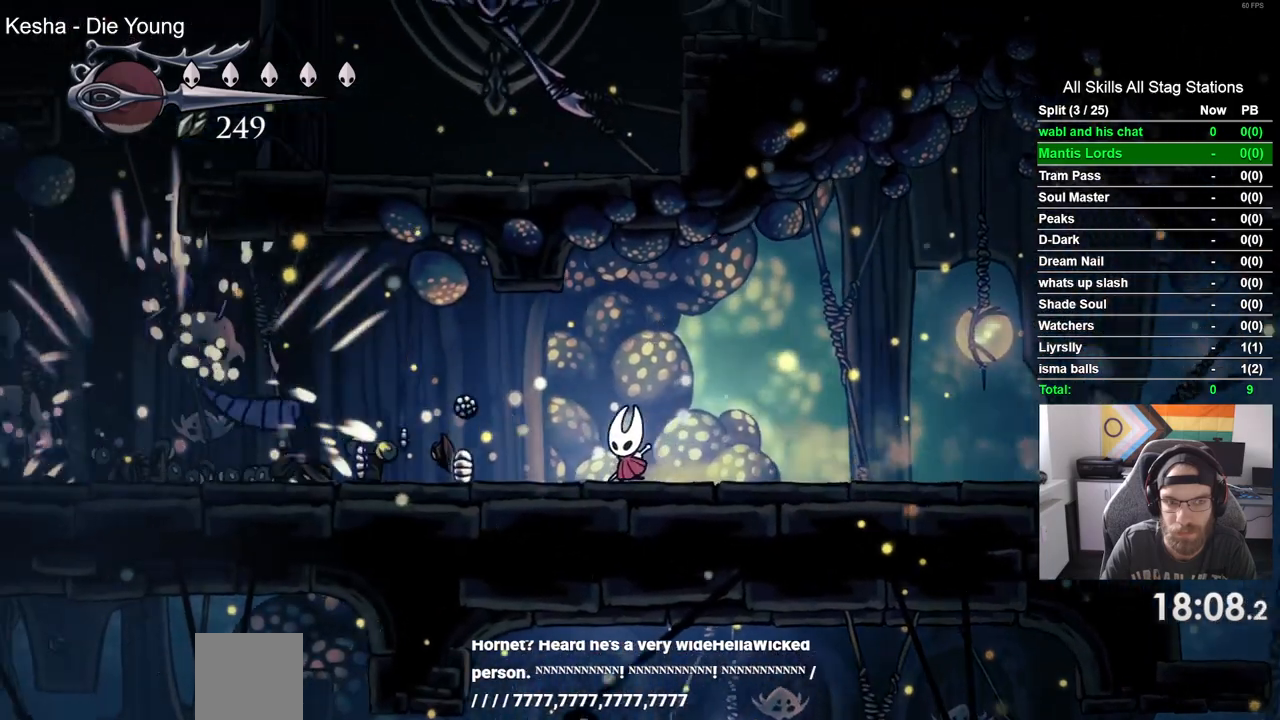
{"dt_ms": 500, "buttons": ["DPAD_LEFT"], "left_stick": "center", "right_stick": "center", "events": [[33, "R1", "down"], [33, "R2", "down"], [233, "R1", "up"], [233, "R2", "up"]]}
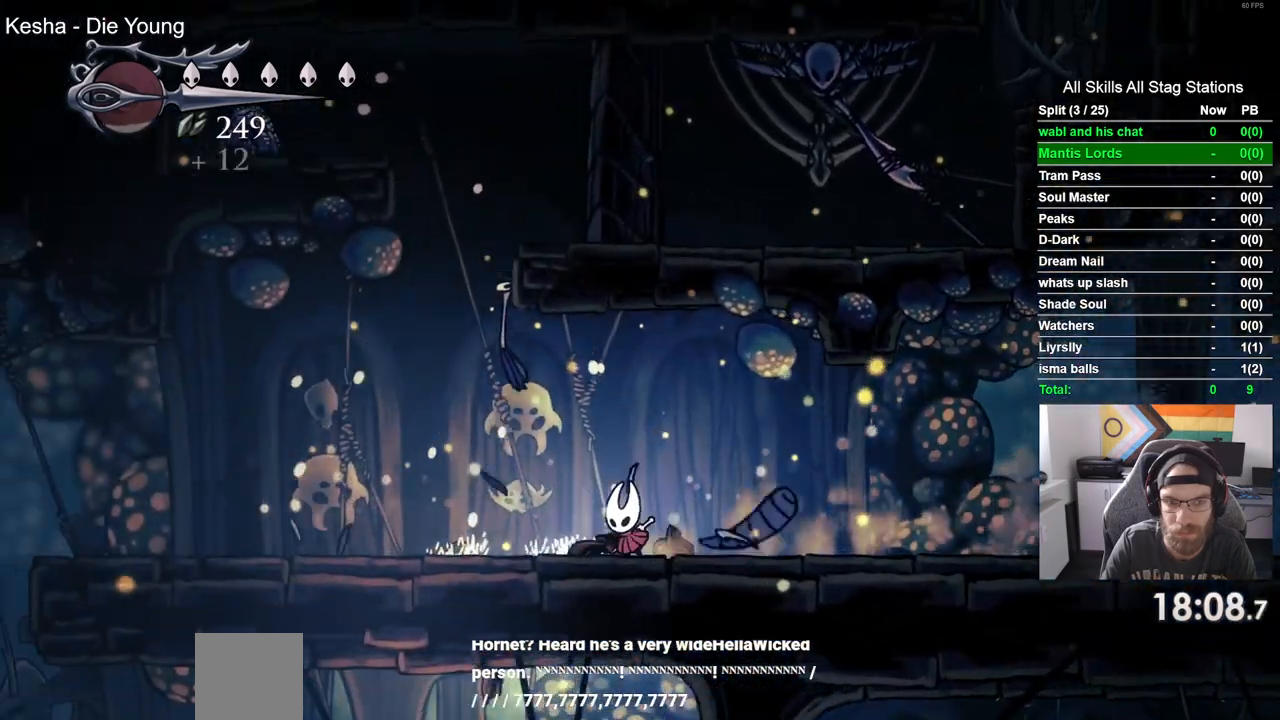
{"dt_ms": 500, "buttons": ["DPAD_LEFT"], "left_stick": "center", "right_stick": "center", "events": [[100, "R2", "down"], [117, "R1", "down"], [333, "R1", "up"], [333, "R2", "up"]]}
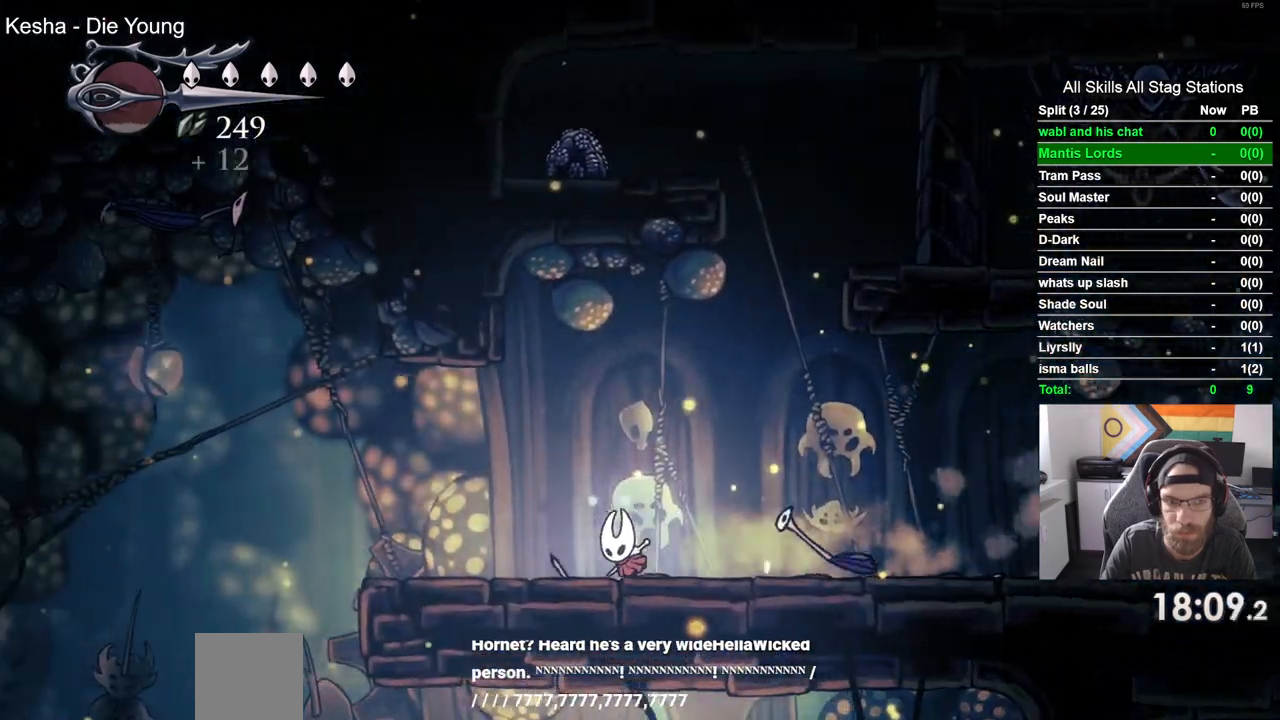
{"dt_ms": 500, "buttons": ["CROSS", "DPAD_LEFT"], "left_stick": "center", "right_stick": "center", "events": [[417, "CROSS", "down"]]}
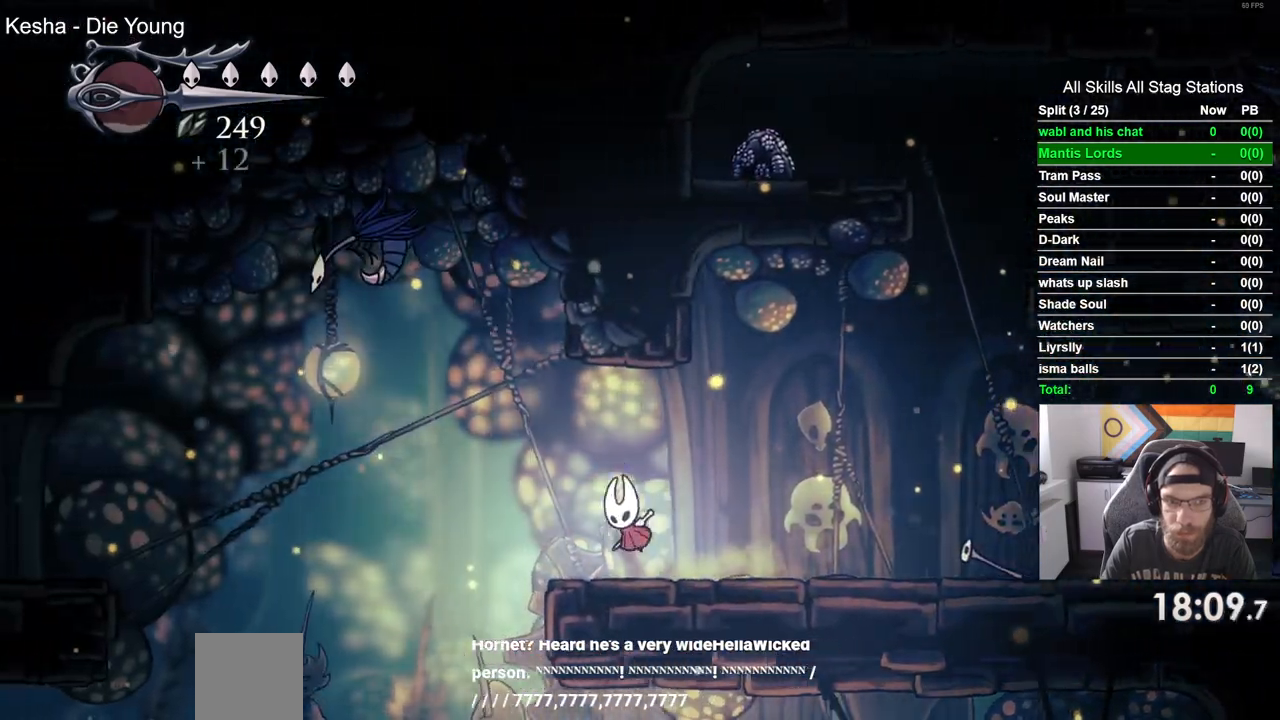
{"dt_ms": 1000, "buttons": ["DPAD_RIGHT"], "left_stick": "center", "right_stick": "center"}
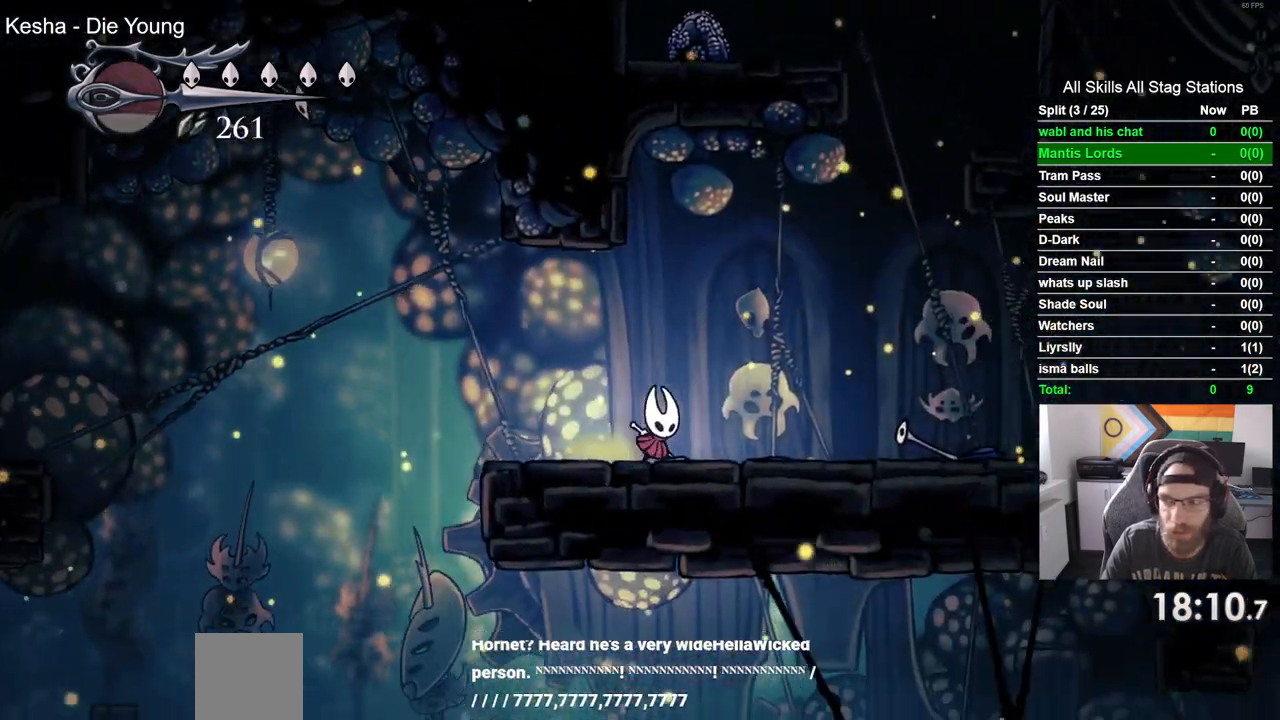
{"dt_ms": 500, "buttons": ["DPAD_LEFT"], "left_stick": "center", "right_stick": "center", "events": [[33, "DPAD_LEFT", "down"], [67, "DPAD_RIGHT", "up"]]}
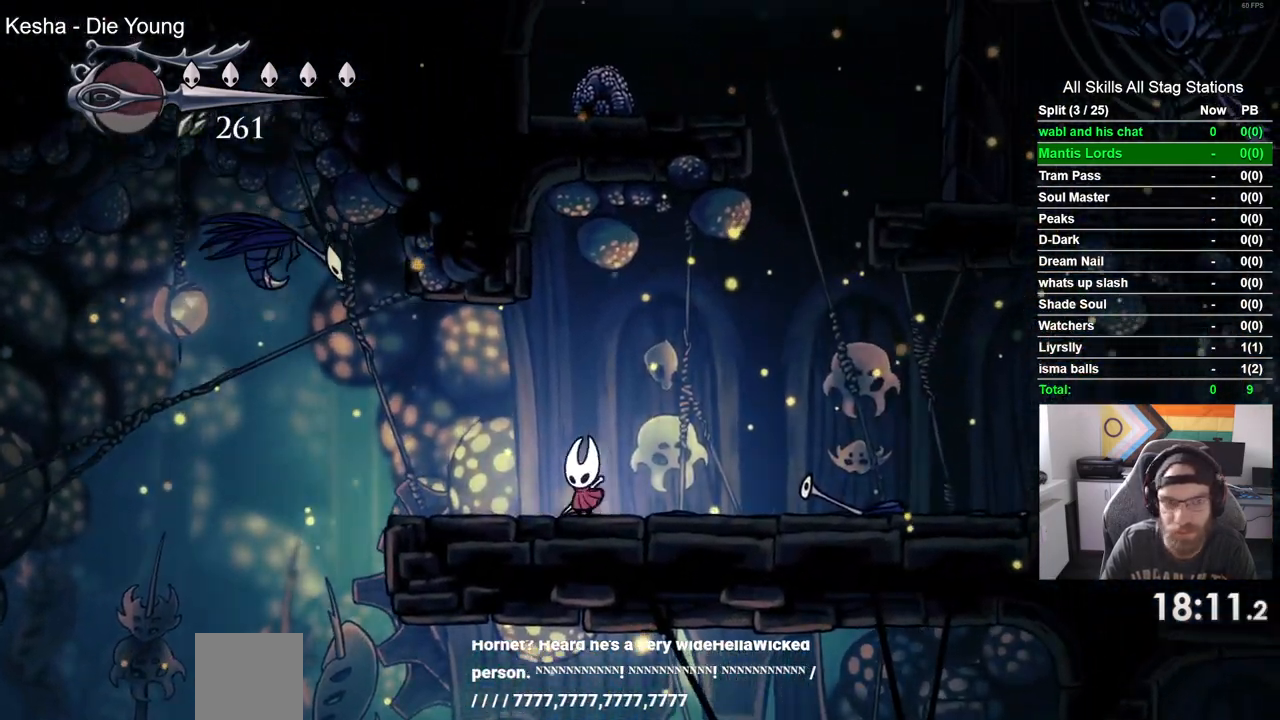
{"dt_ms": 500, "buttons": ["DPAD_RIGHT"], "left_stick": "center", "right_stick": "center", "events": [[17, "CROSS", "down"], [200, "SQUARE", "down"], [250, "DPAD_UP", "down"], [300, "CROSS", "up"], [300, "DPAD_UP", "up"], [333, "DPAD_RIGHT", "down"], [367, "SQUARE", "up"], [383, "DPAD_LEFT", "up"]]}
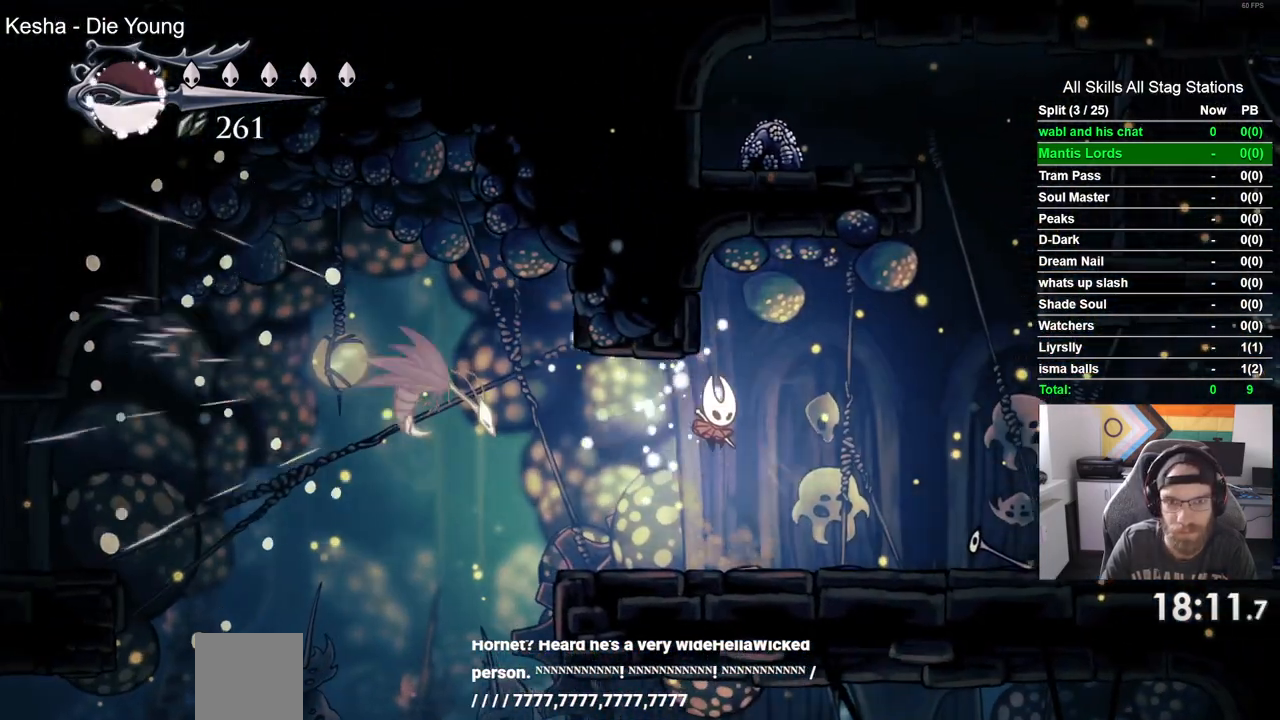
{"dt_ms": 500, "buttons": [], "left_stick": "center", "right_stick": "center", "events": [[467, "DPAD_RIGHT", "up"]]}
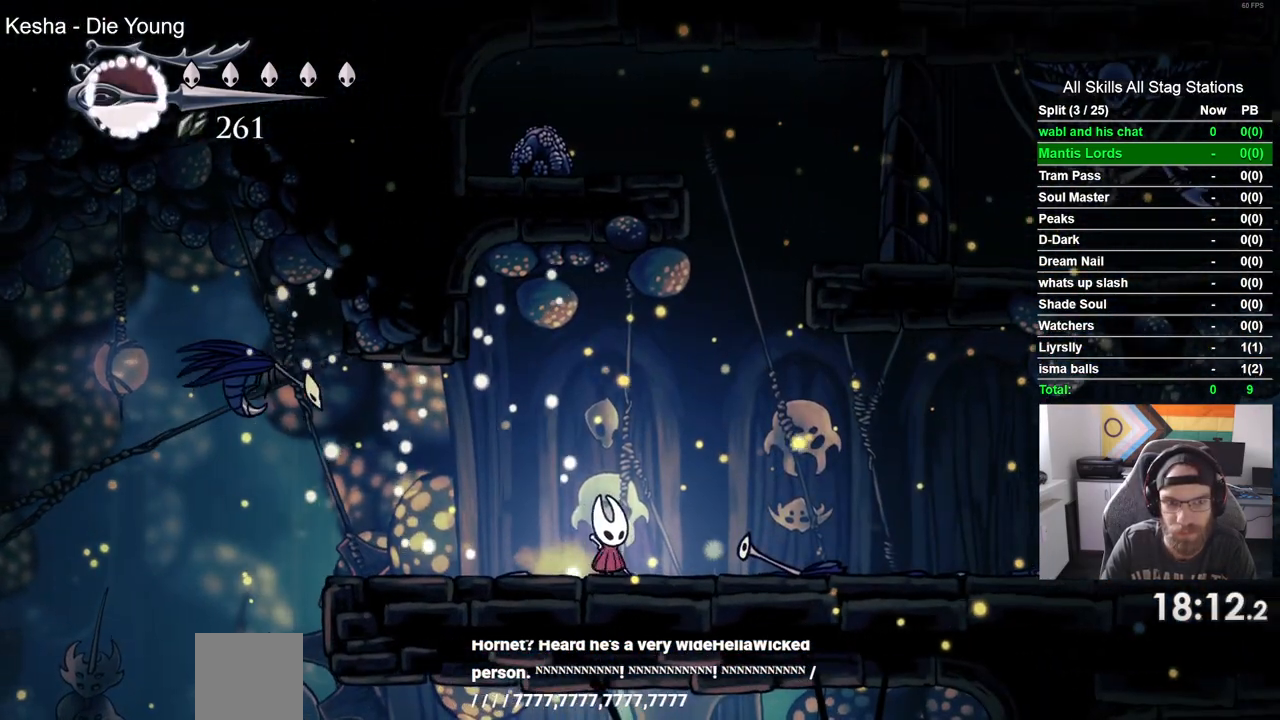
{"dt_ms": 500, "buttons": ["CROSS", "SQUARE", "DPAD_UP"], "left_stick": "center", "right_stick": "center", "events": [[83, "DPAD_LEFT", "down"], [183, "CROSS", "down"], [400, "SQUARE", "down"], [467, "DPAD_LEFT", "up"], [467, "DPAD_UP", "down"]]}
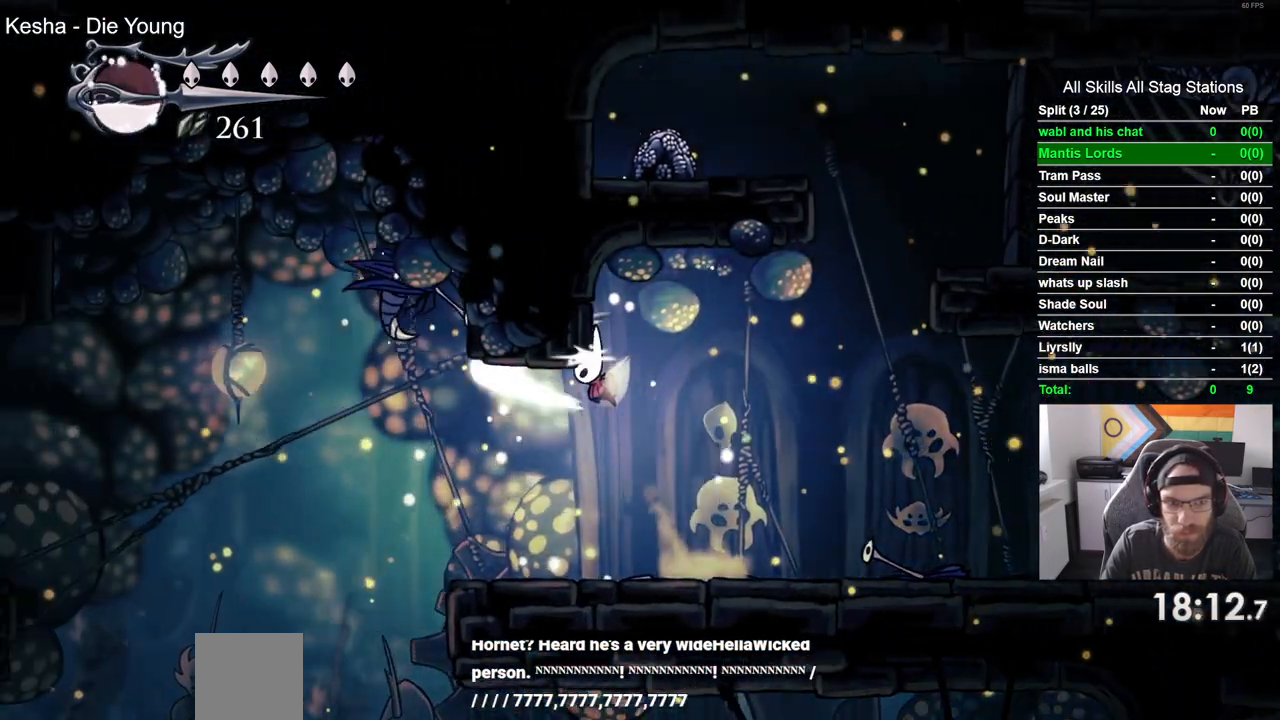
{"dt_ms": 500, "buttons": [], "left_stick": "center", "right_stick": "center", "events": [[17, "DPAD_LEFT", "down"], [17, "DPAD_UP", "up"], [50, "SQUARE", "up"], [67, "CROSS", "up"], [67, "DPAD_RIGHT", "down"], [167, "DPAD_LEFT", "up"], [433, "DPAD_RIGHT", "up"]]}
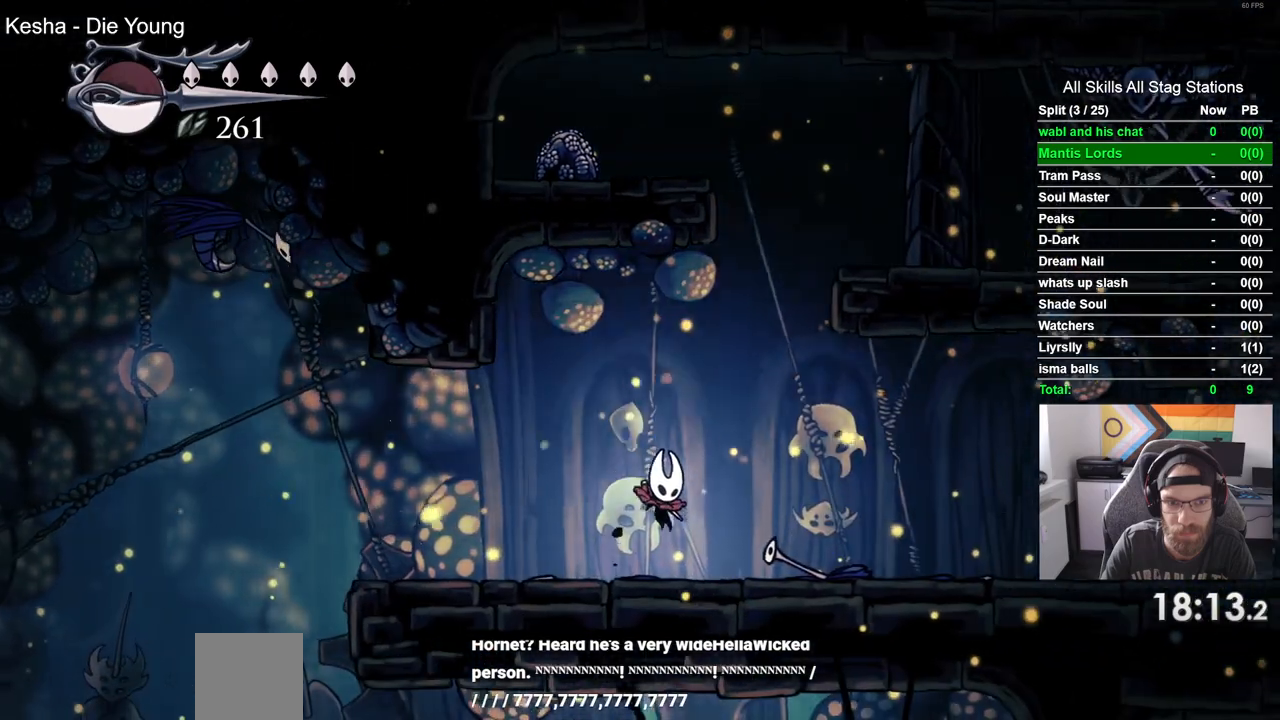
{"dt_ms": 500, "buttons": ["DPAD_LEFT"], "left_stick": "center", "right_stick": "center", "events": [[100, "DPAD_LEFT", "down"]]}
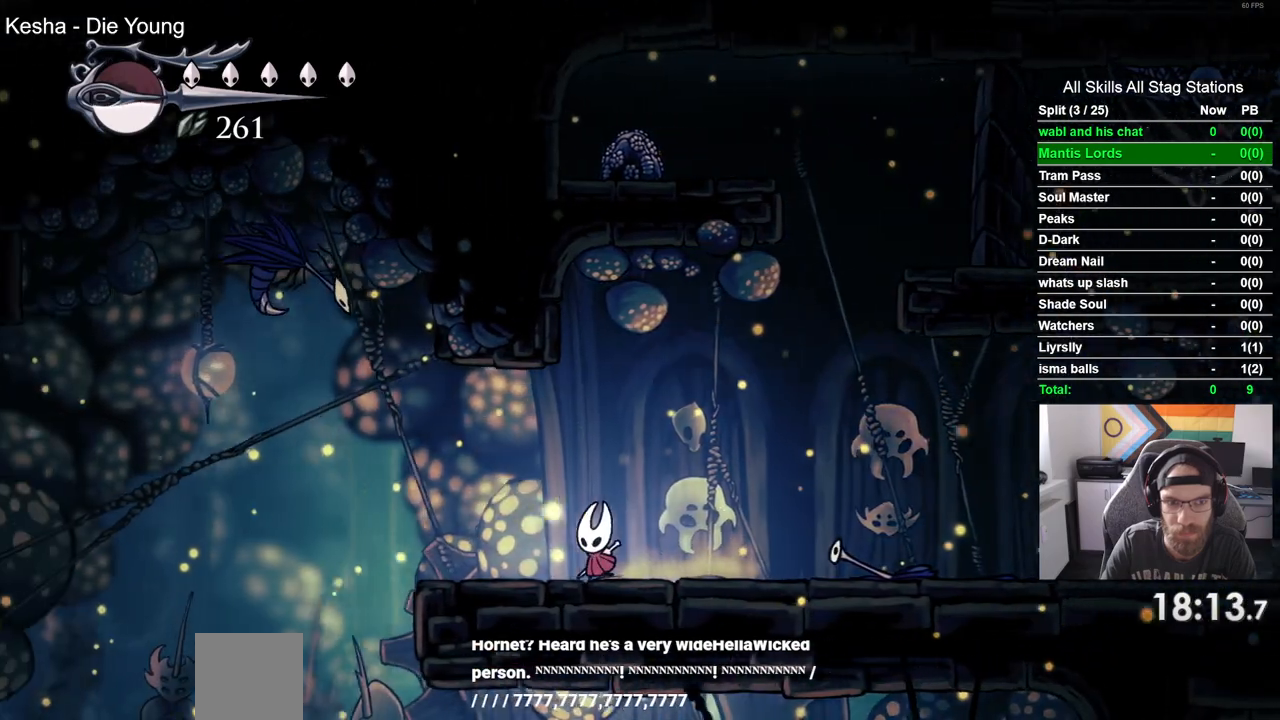
{"dt_ms": 500, "buttons": ["DPAD_RIGHT"], "left_stick": "center", "right_stick": "center", "events": [[50, "CROSS", "down"], [250, "SQUARE", "down"], [267, "DPAD_UP", "down"], [283, "DPAD_LEFT", "up"], [333, "DPAD_RIGHT", "down"], [333, "DPAD_UP", "up"], [400, "SQUARE", "up"], [483, "CROSS", "up"]]}
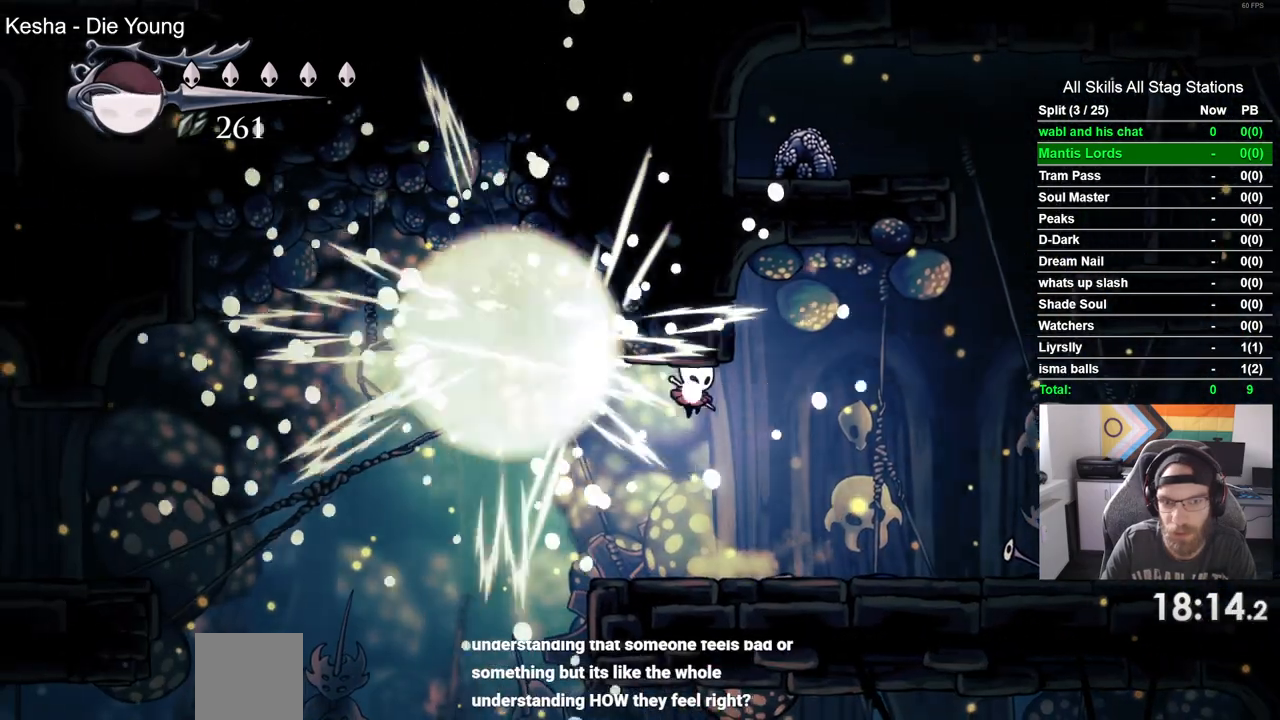
{"dt_ms": 500, "buttons": [], "left_stick": "center", "right_stick": "center", "events": [[350, "DPAD_RIGHT", "up"]]}